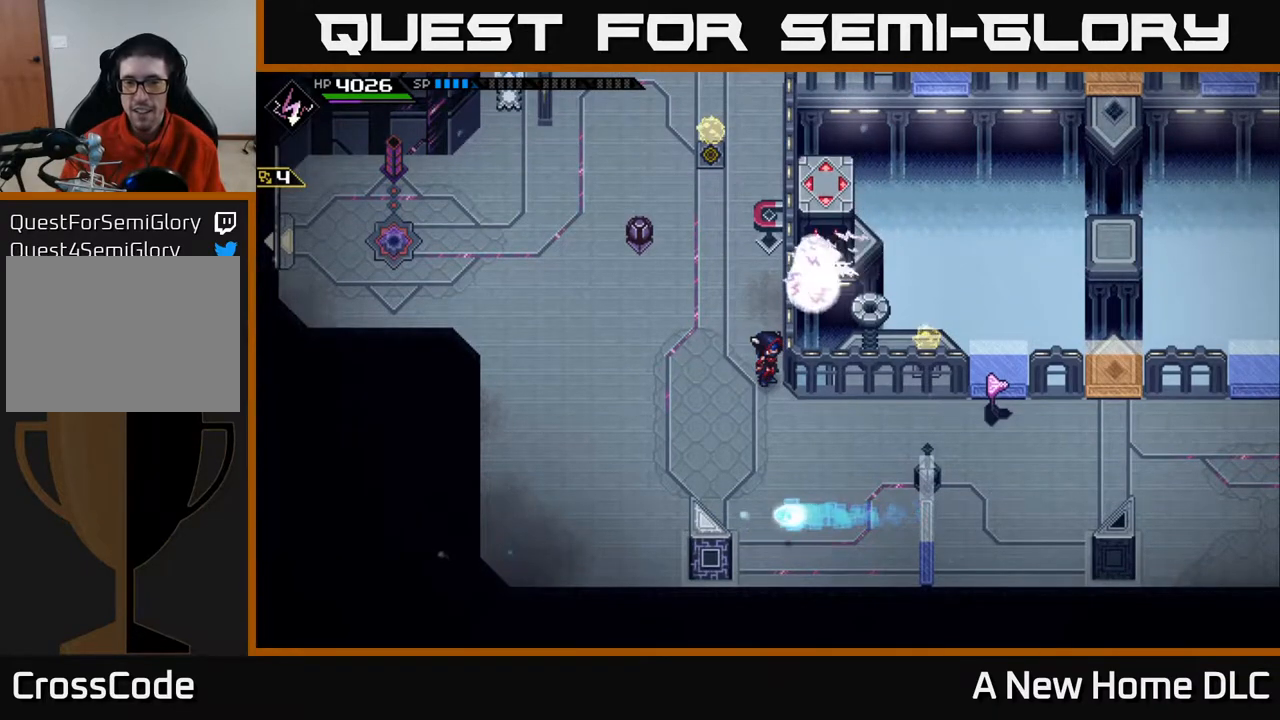
Gameplay with a controller (Xbox layout); each line is a JSON object with the inputs held at the frame after it. "events" lists button and stick changes between this image and that frame as [ms after this image, input, new state], when the widget could be followed in between.
{"buttons": [], "left_stick": "center", "right_stick": "center", "events": []}
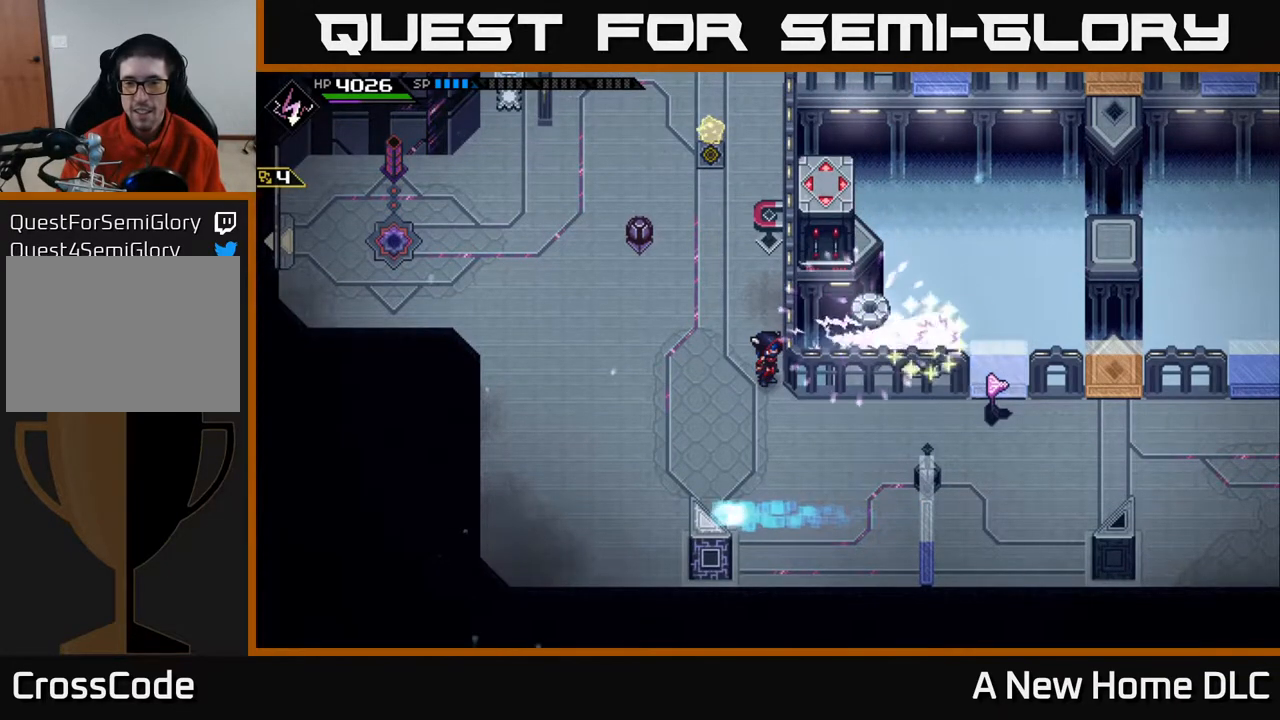
{"buttons": [], "left_stick": "center", "right_stick": "center", "events": []}
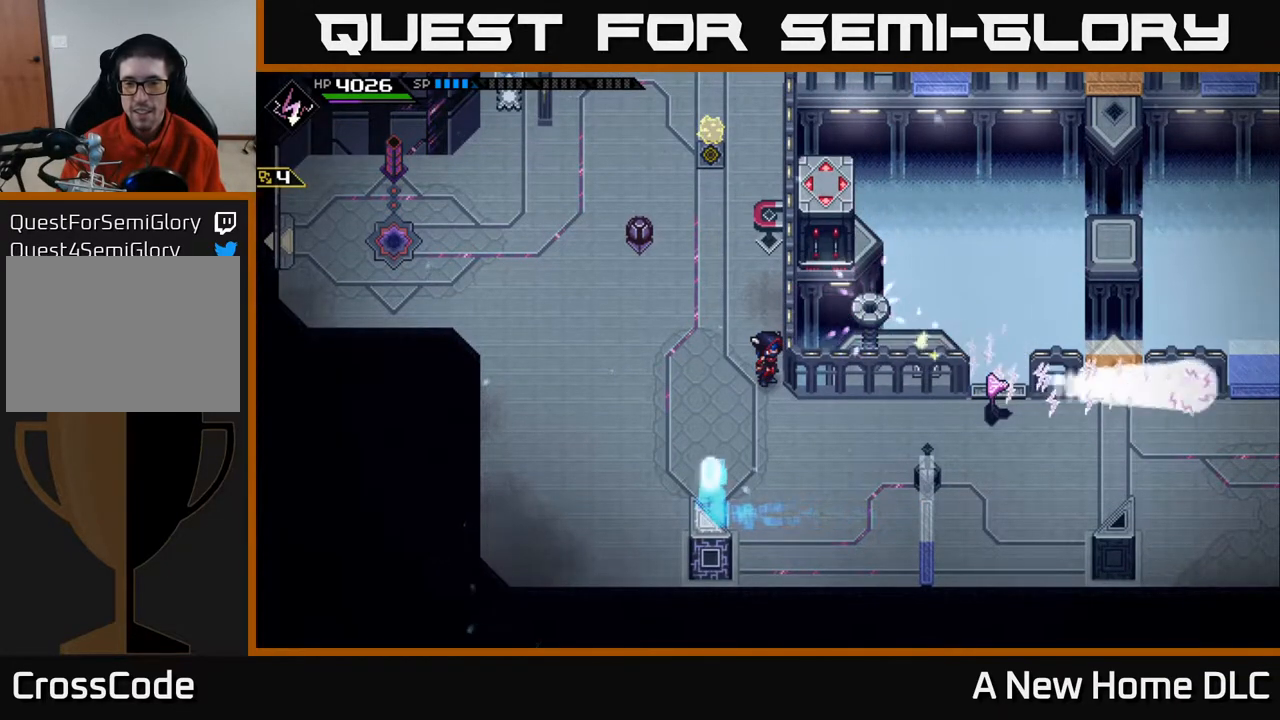
{"buttons": [], "left_stick": "center", "right_stick": "center", "events": []}
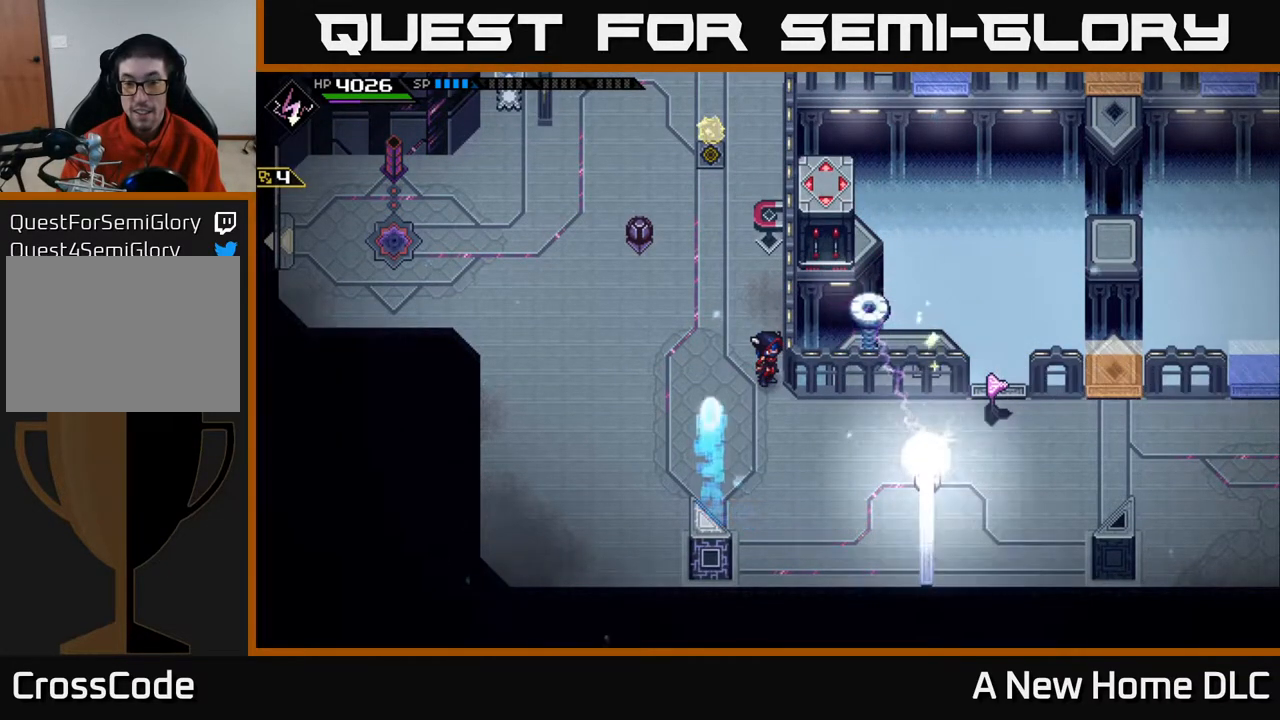
{"buttons": [], "left_stick": "right", "right_stick": "center", "events": [[500, "left_stick", "right"]]}
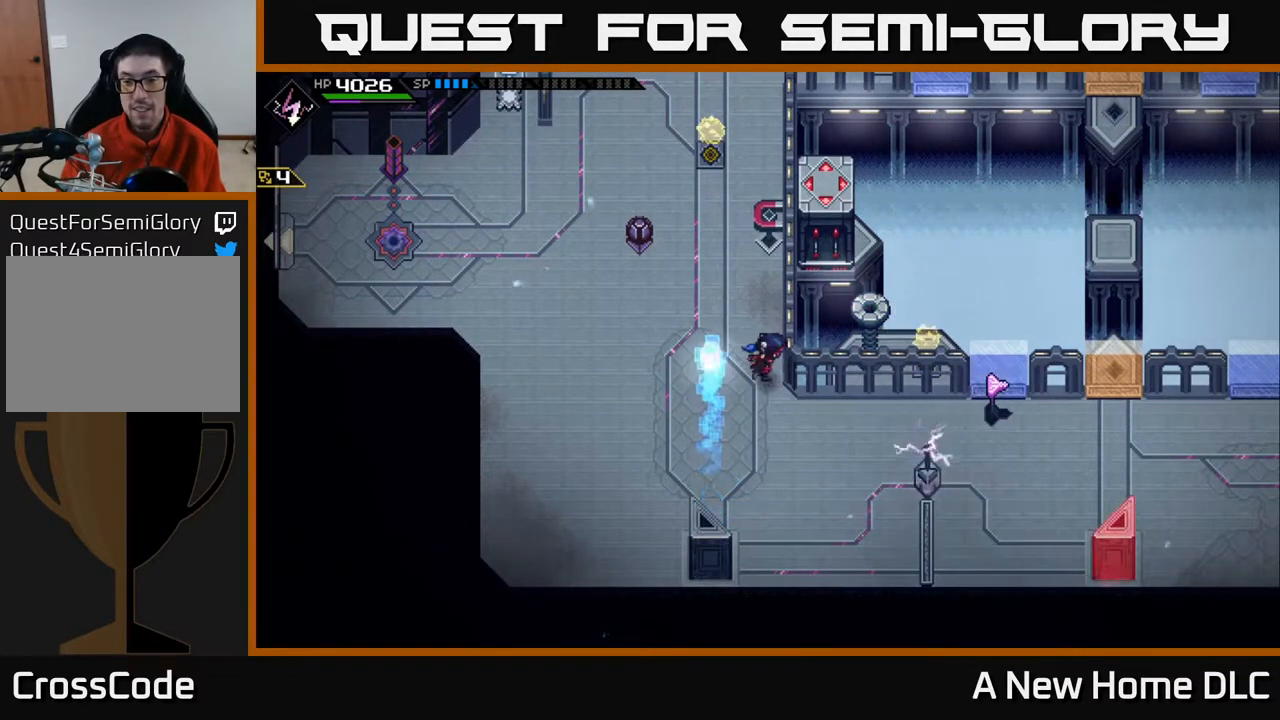
{"buttons": [], "left_stick": "left", "right_stick": "center", "events": [[367, "left_stick", "left"]]}
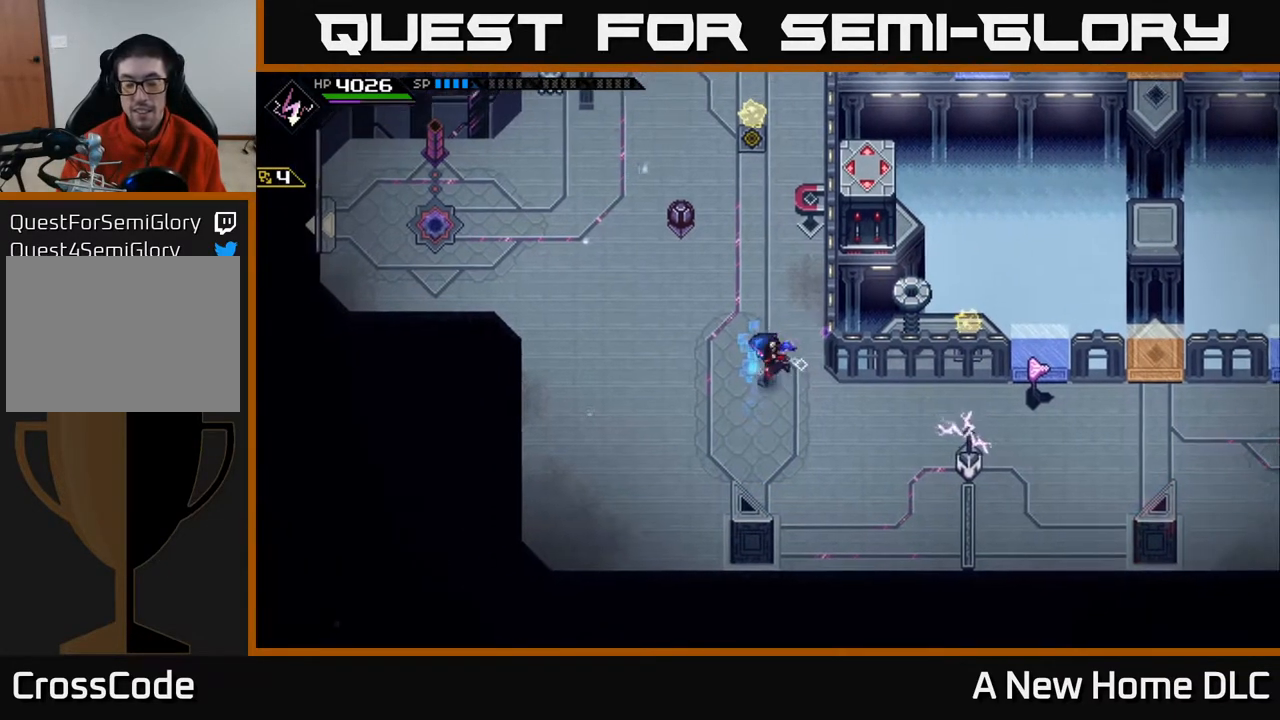
{"buttons": ["DPAD_RIGHT"], "left_stick": "center", "right_stick": "center", "events": [[100, "left_stick", "center"], [400, "DPAD_RIGHT", "down"]]}
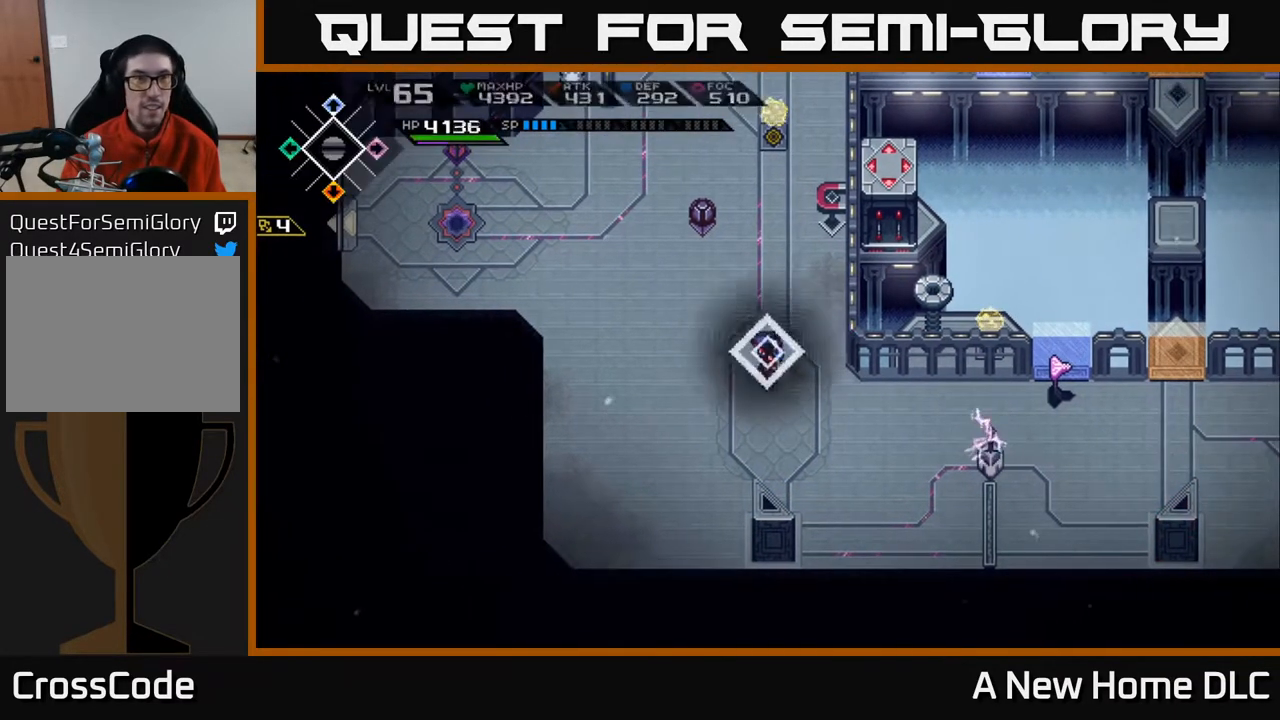
{"buttons": [], "left_stick": "up-left", "right_stick": "up-left", "events": [[33, "DPAD_RIGHT", "up"], [217, "left_stick", "up-left"], [217, "right_stick", "left"], [300, "right_stick", "up-left"]]}
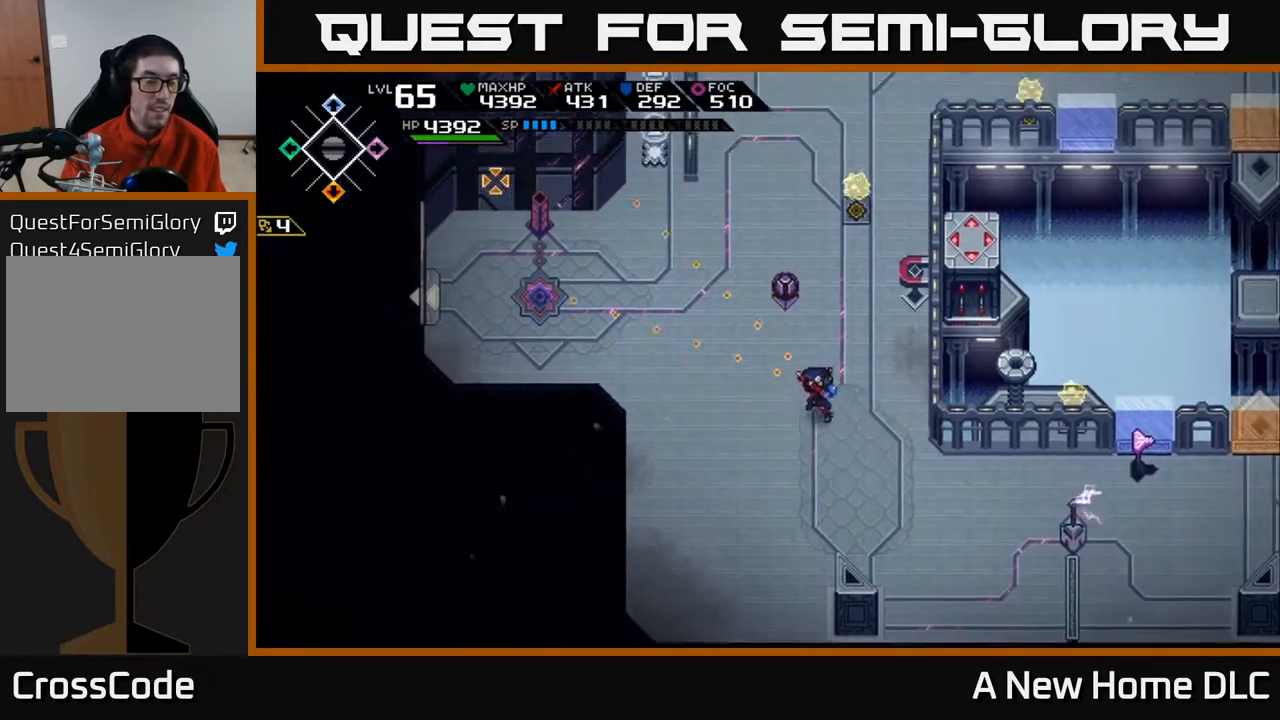
{"buttons": [], "left_stick": "up-left", "right_stick": "up-left", "events": [[133, "left_stick", "up"], [283, "left_stick", "up-right"], [433, "left_stick", "up-left"]]}
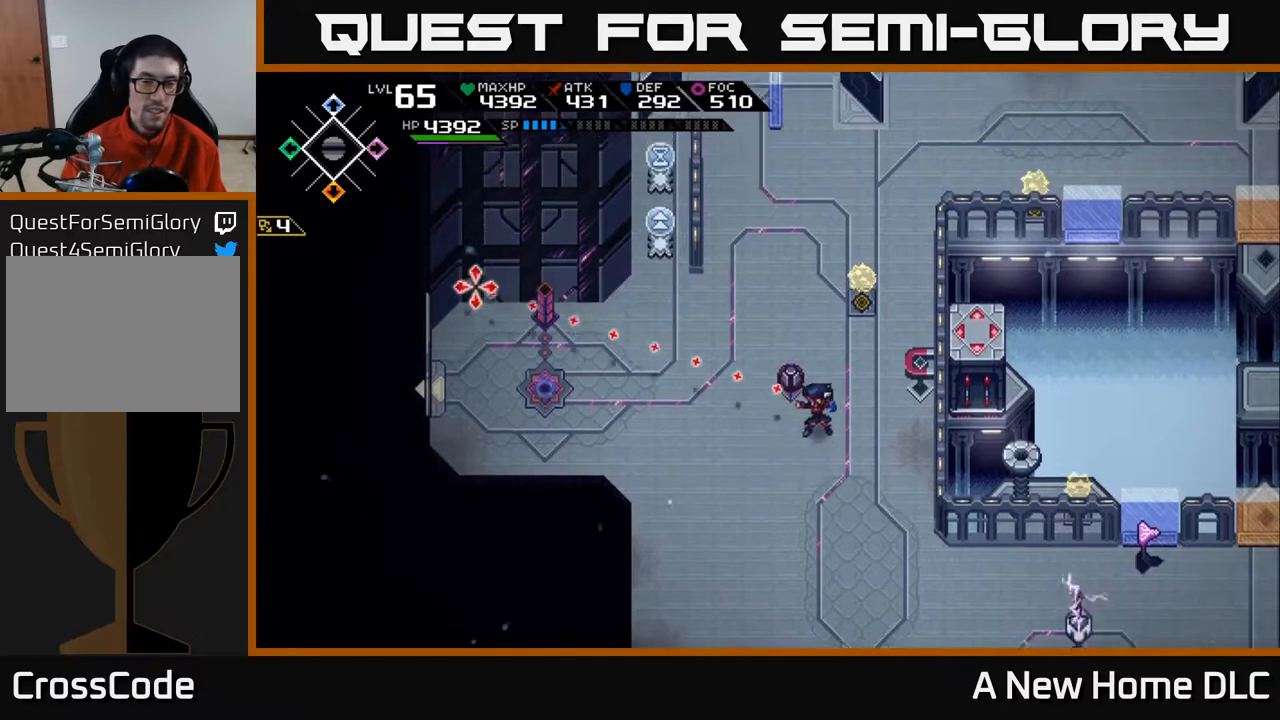
{"buttons": ["R1"], "left_stick": "center", "right_stick": "up-left", "events": [[200, "left_stick", "down-left"], [367, "left_stick", "center"], [483, "R1", "down"]]}
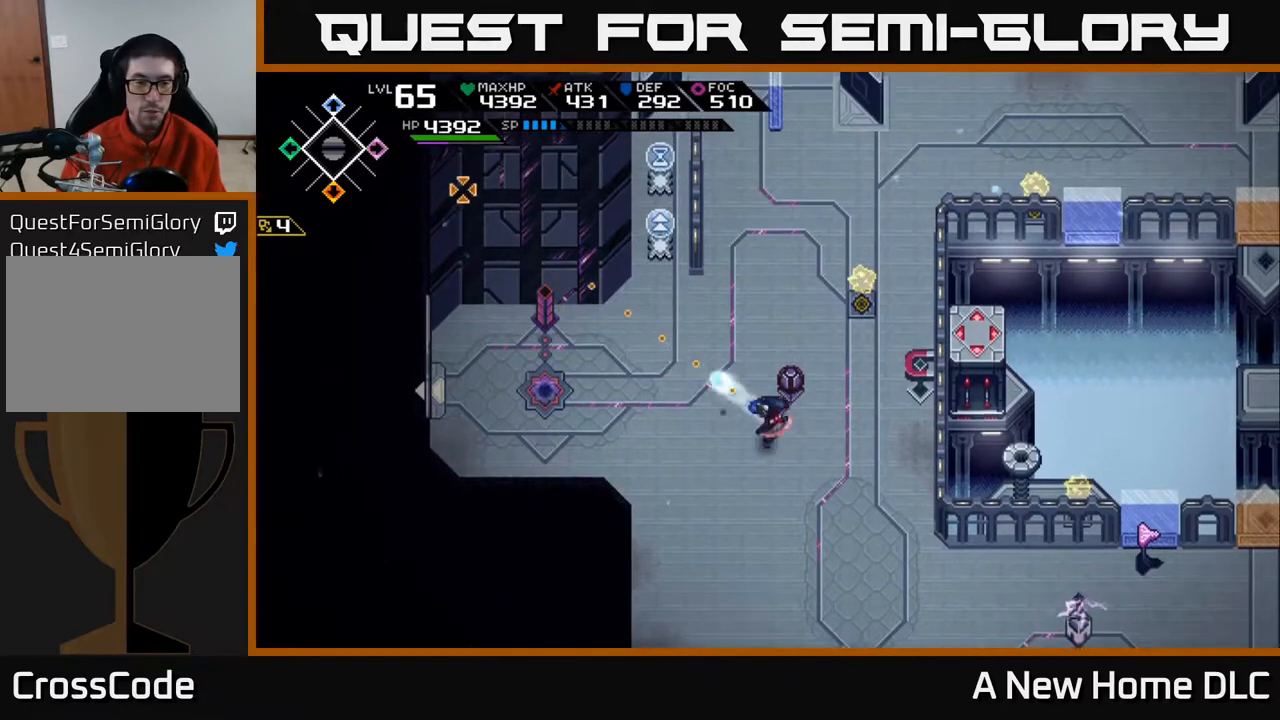
{"buttons": ["R1"], "left_stick": "center", "right_stick": "up-left", "events": []}
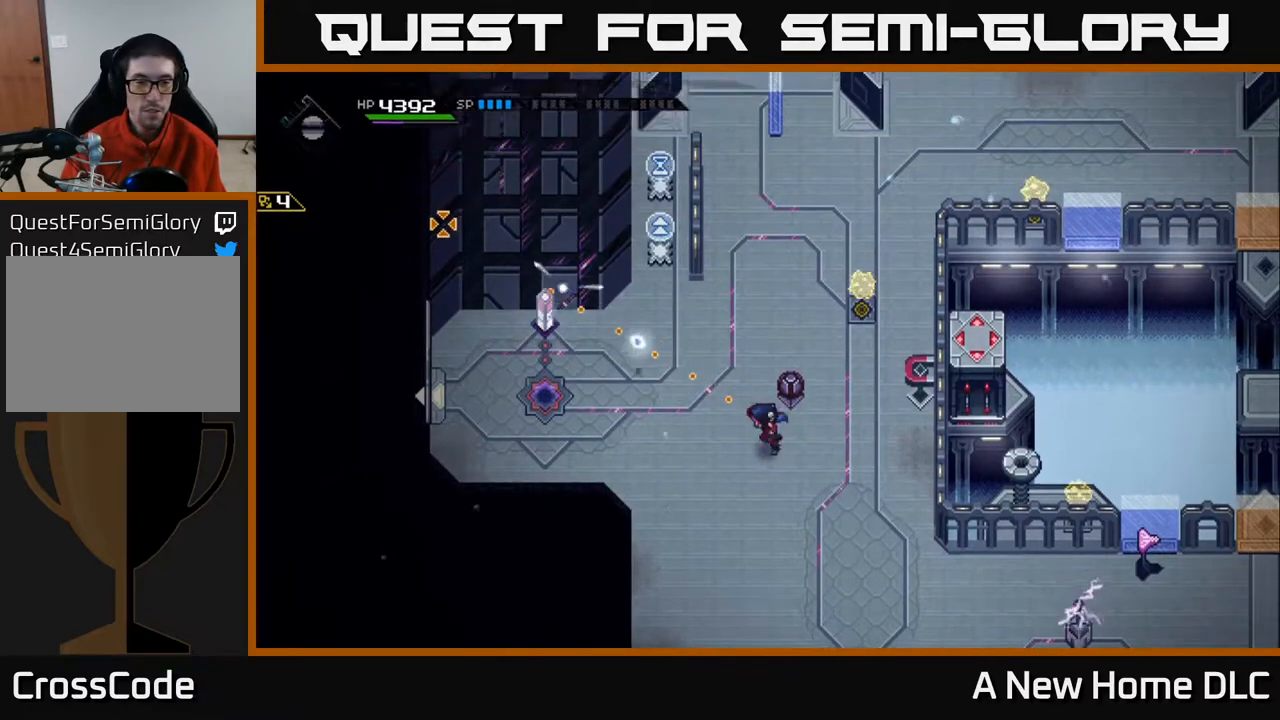
{"buttons": [], "left_stick": "down-right", "right_stick": "left", "events": [[217, "R1", "up"], [217, "left_stick", "right"], [333, "left_stick", "down-right"], [383, "right_stick", "left"]]}
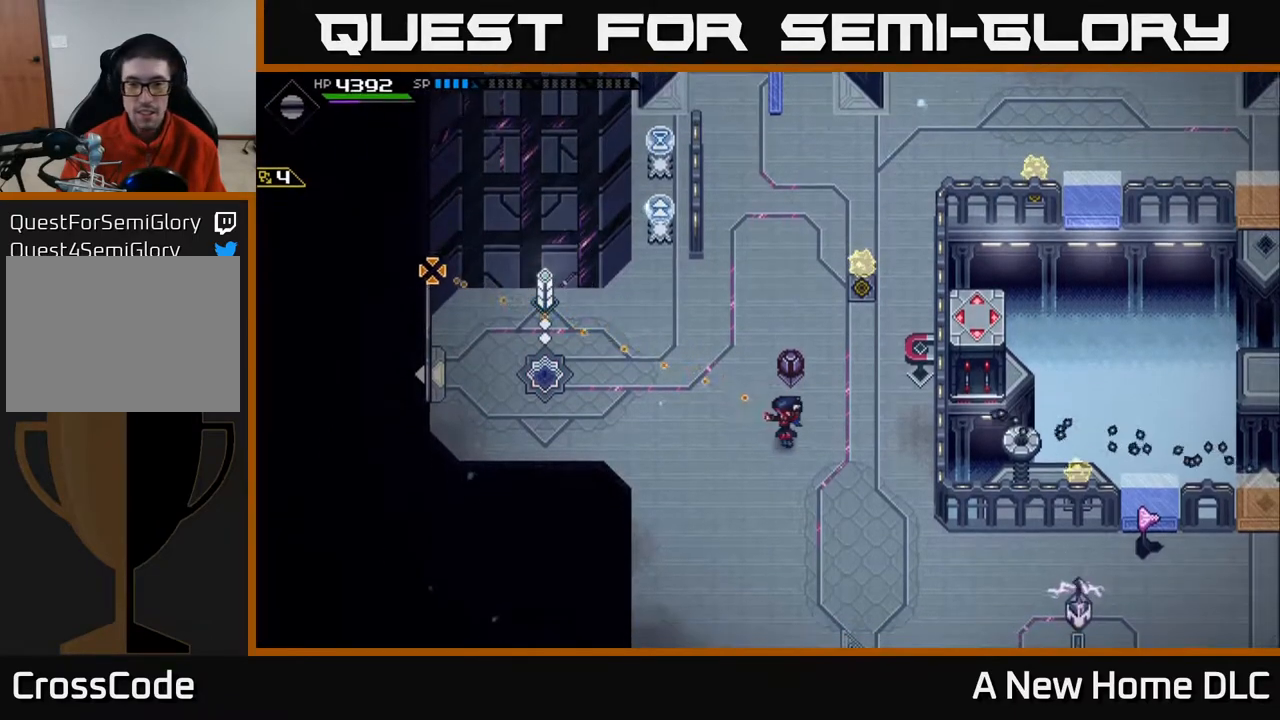
{"buttons": [], "left_stick": "center", "right_stick": "left", "events": [[50, "left_stick", "right"], [400, "left_stick", "center"]]}
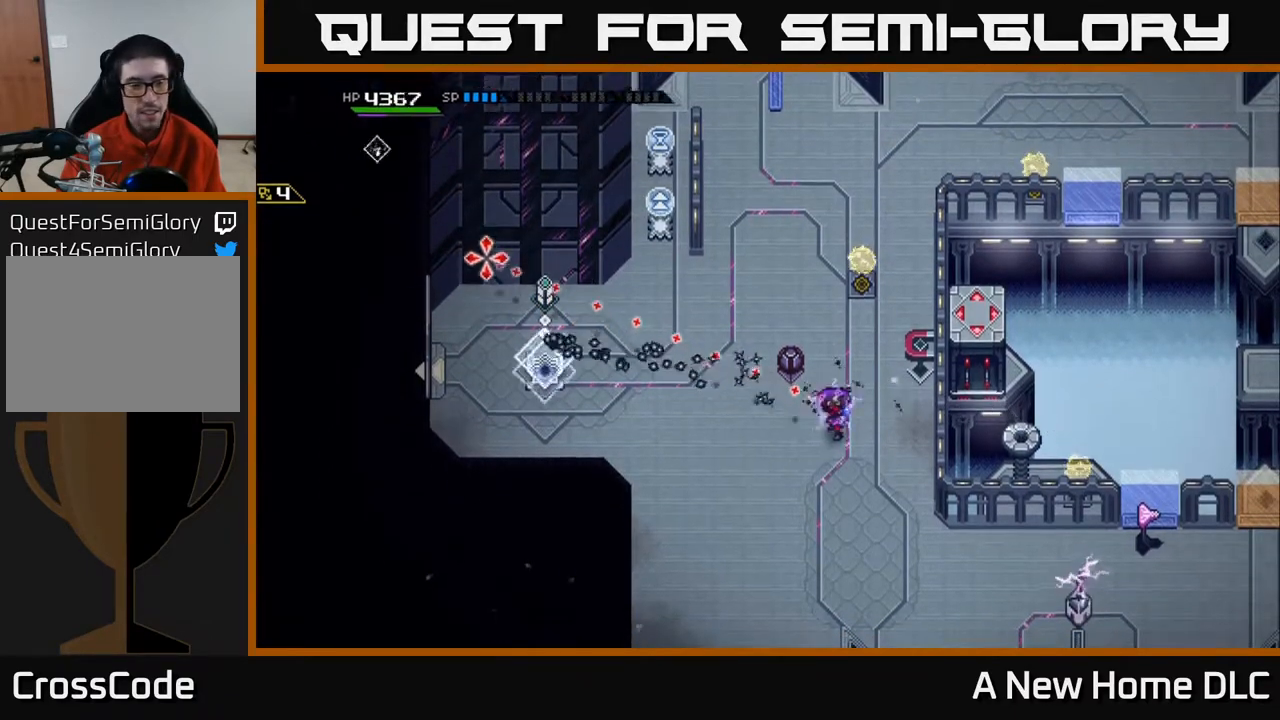
{"buttons": [], "left_stick": "up", "right_stick": "center", "events": [[17, "DPAD_RIGHT", "down"], [100, "DPAD_RIGHT", "up"], [250, "left_stick", "up"], [317, "right_stick", "center"]]}
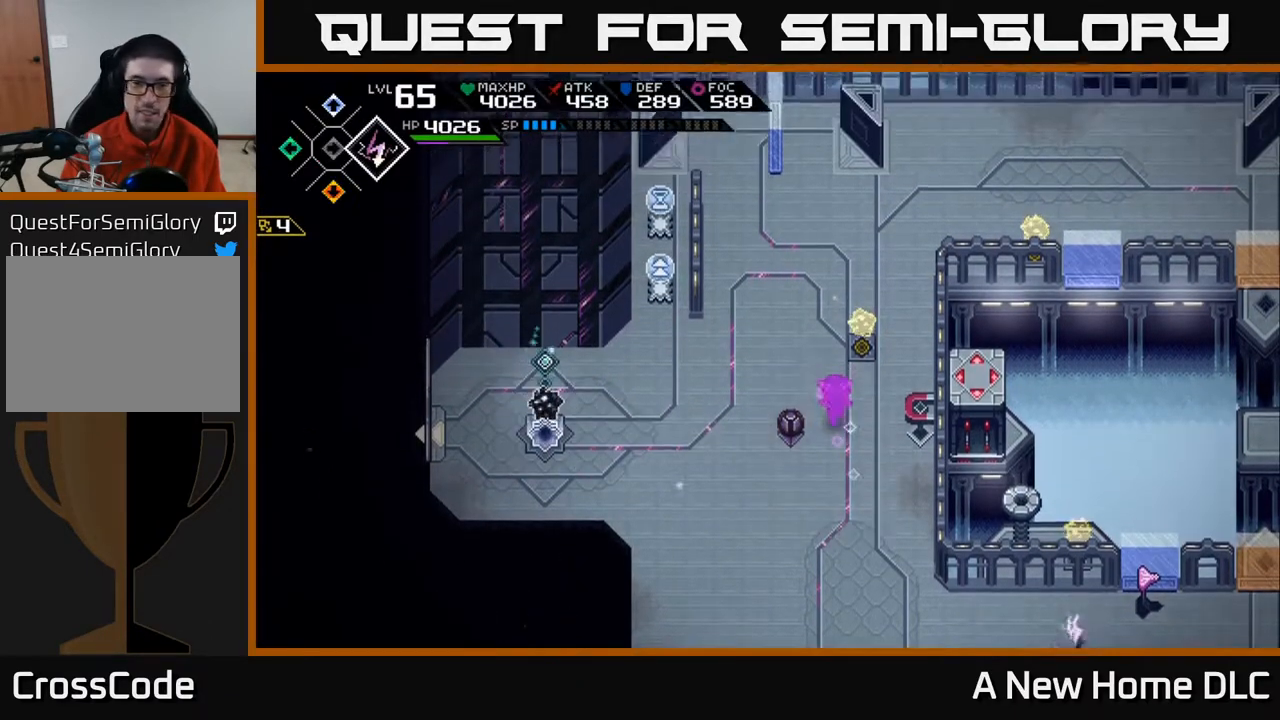
{"buttons": [], "left_stick": "up-right", "right_stick": "left", "events": [[83, "left_stick", "up-right"], [267, "right_stick", "left"]]}
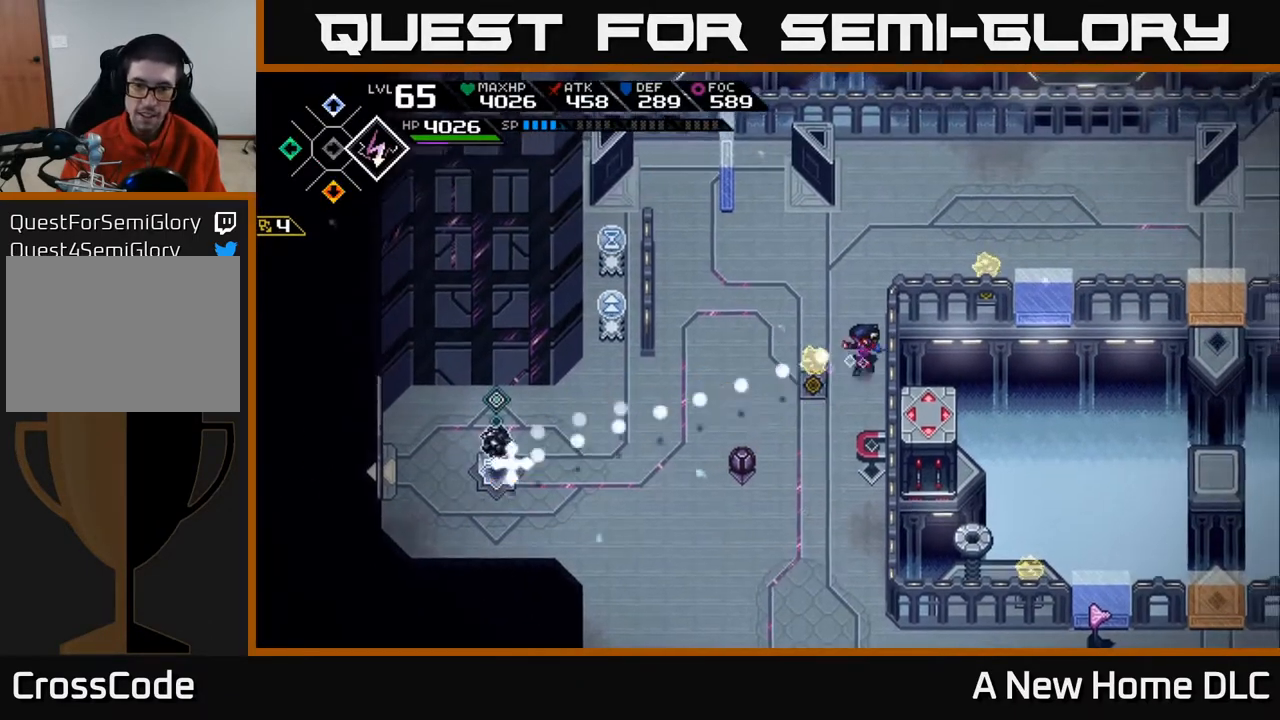
{"buttons": [], "left_stick": "center", "right_stick": "left", "events": [[117, "left_stick", "right"], [183, "R1", "down"], [250, "left_stick", "center"], [300, "R1", "up"]]}
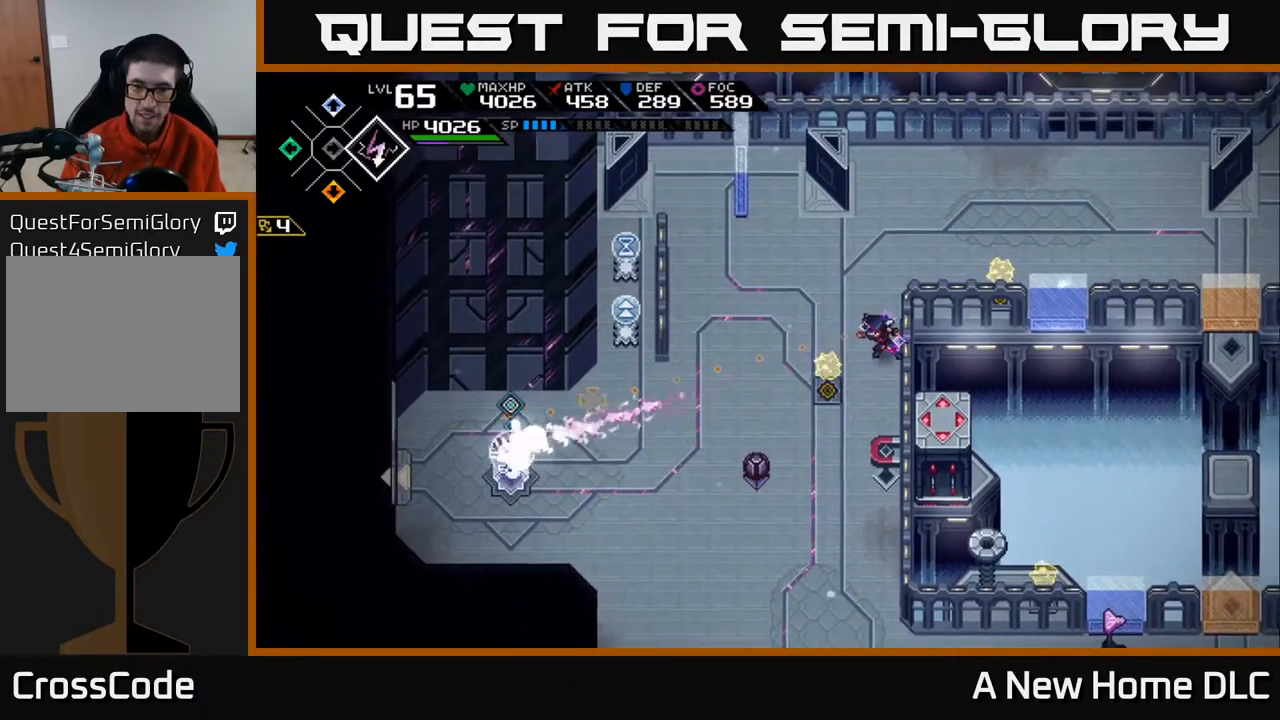
{"buttons": [], "left_stick": "center", "right_stick": "center", "events": [[17, "right_stick", "center"]]}
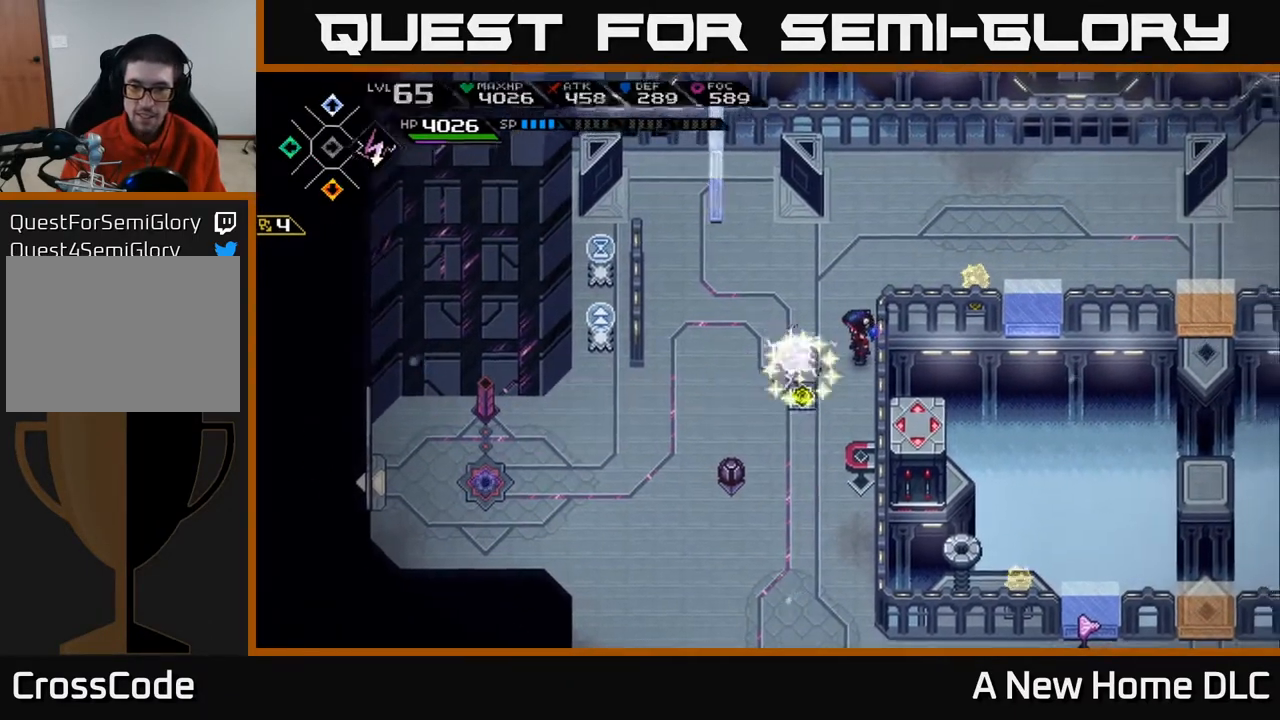
{"buttons": [], "left_stick": "up-left", "right_stick": "center", "events": [[233, "DPAD_RIGHT", "down"], [317, "DPAD_RIGHT", "up"], [467, "left_stick", "up-left"]]}
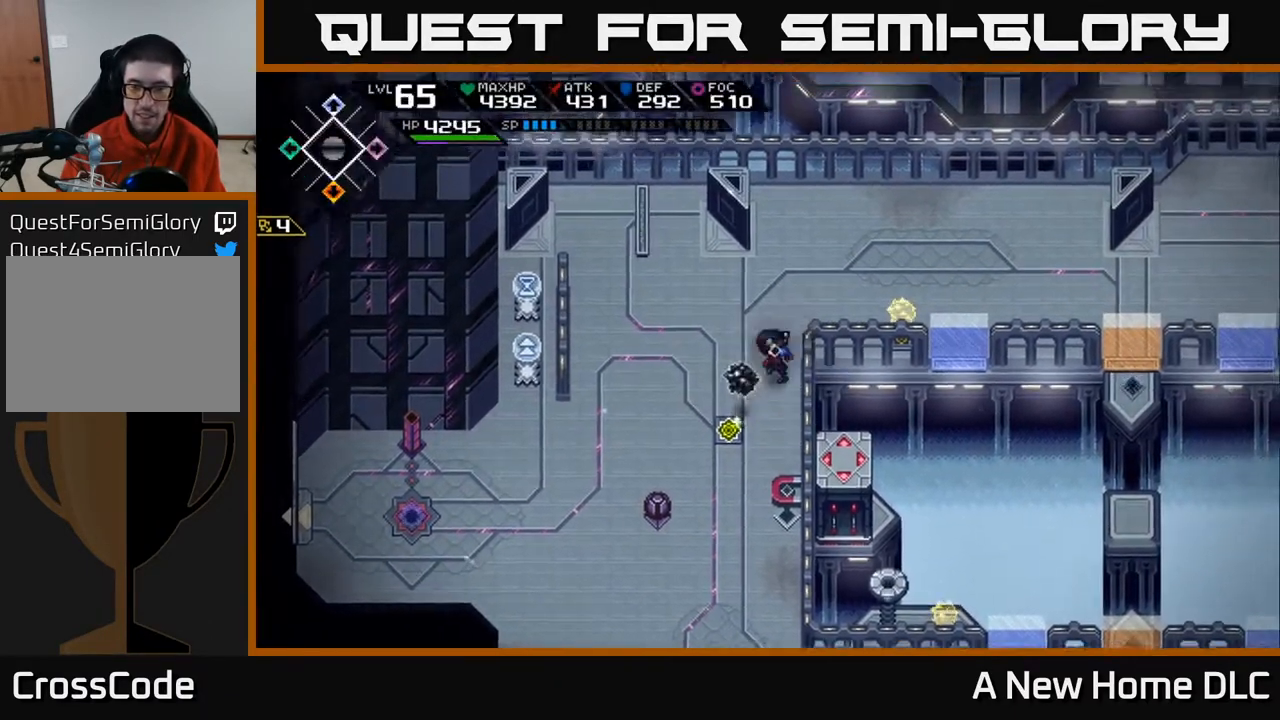
{"buttons": [], "left_stick": "right", "right_stick": "center", "events": [[200, "left_stick", "left"], [433, "left_stick", "right"]]}
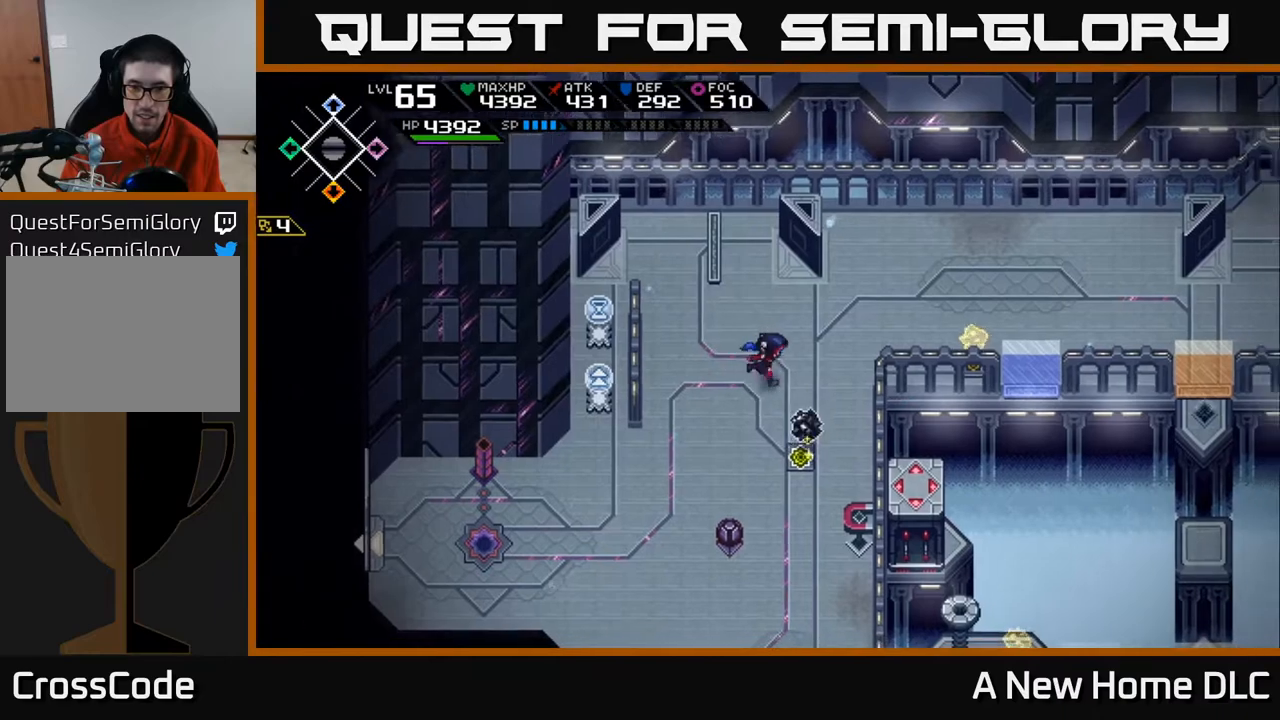
{"buttons": [], "left_stick": "right", "right_stick": "center", "events": []}
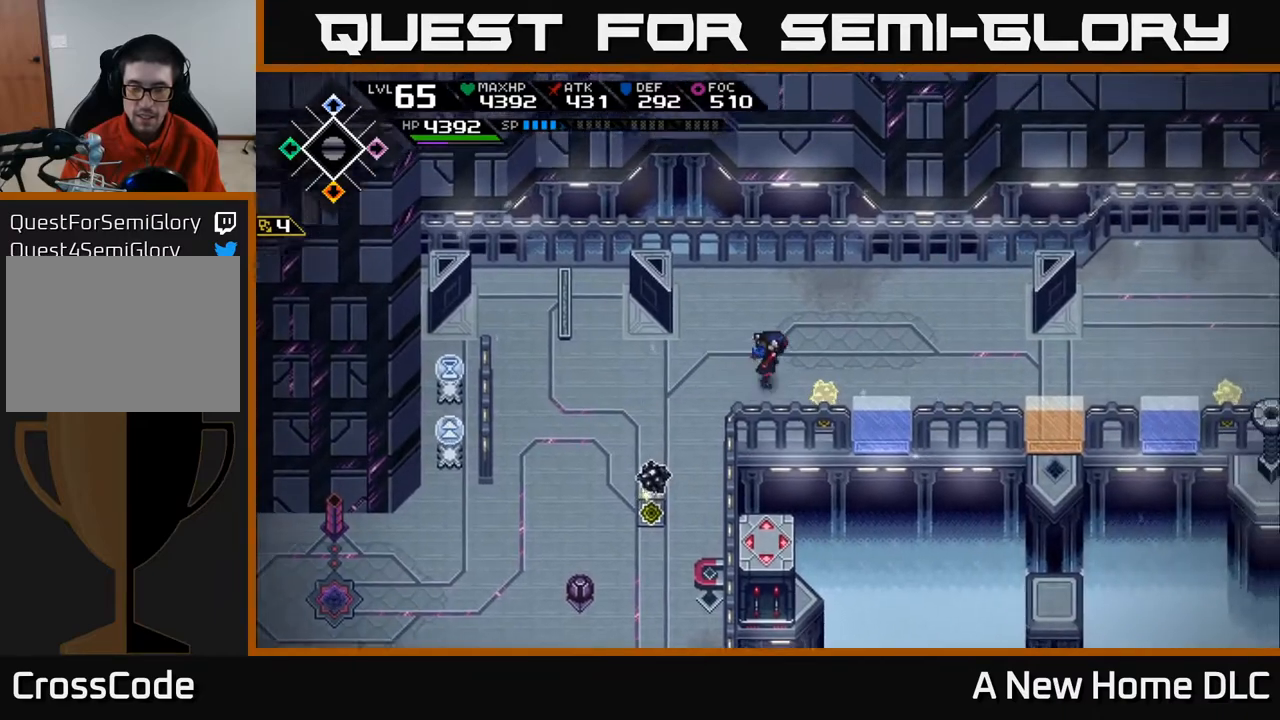
{"buttons": [], "left_stick": "center", "right_stick": "center", "events": [[17, "left_stick", "up-right"], [133, "left_stick", "center"], [333, "DPAD_RIGHT", "down"], [400, "DPAD_RIGHT", "up"]]}
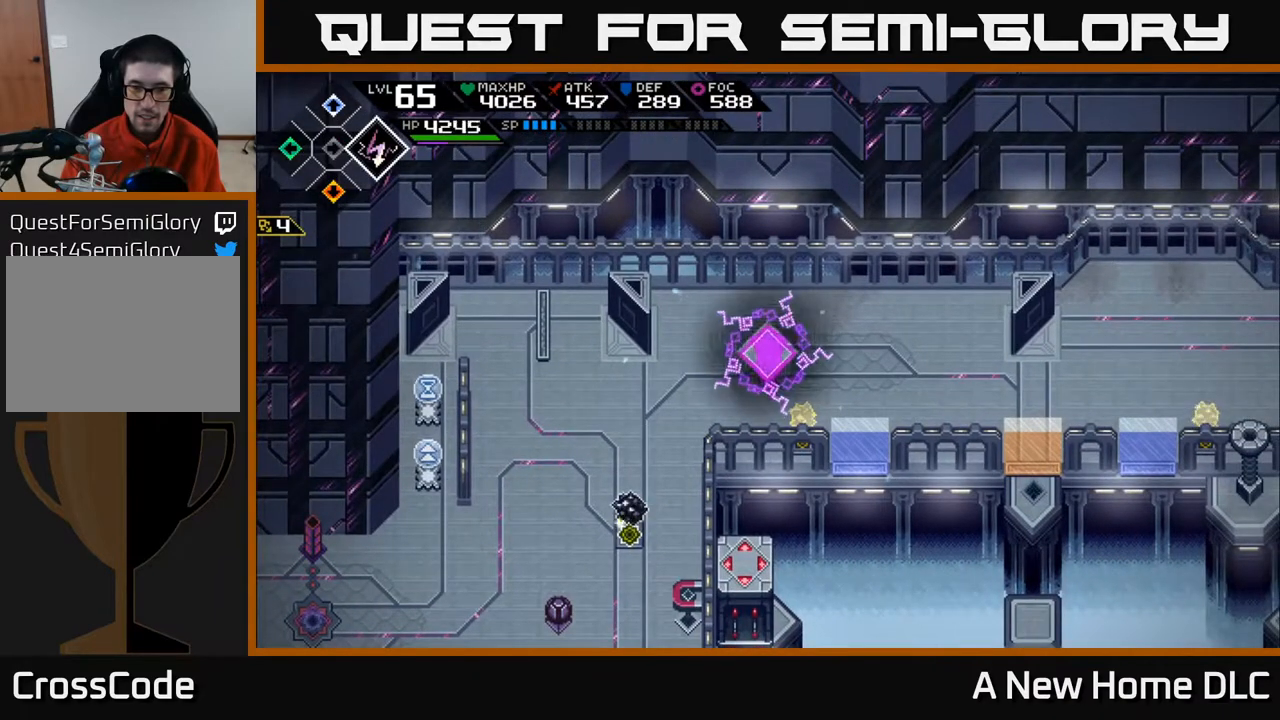
{"buttons": [], "left_stick": "down-left", "right_stick": "down-left", "events": [[100, "left_stick", "up-left"], [167, "left_stick", "left"], [417, "right_stick", "down-left"], [467, "left_stick", "down-left"]]}
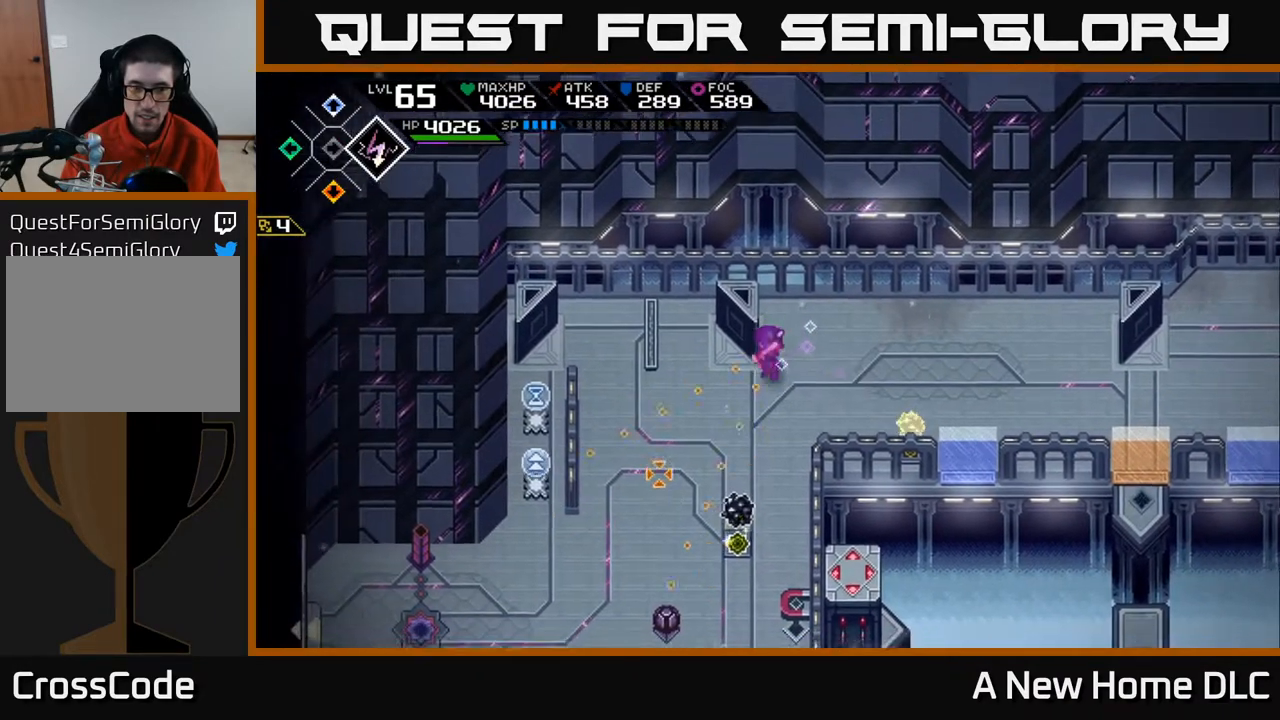
{"buttons": [], "left_stick": "down", "right_stick": "center", "events": [[100, "right_stick", "center"], [417, "left_stick", "down"]]}
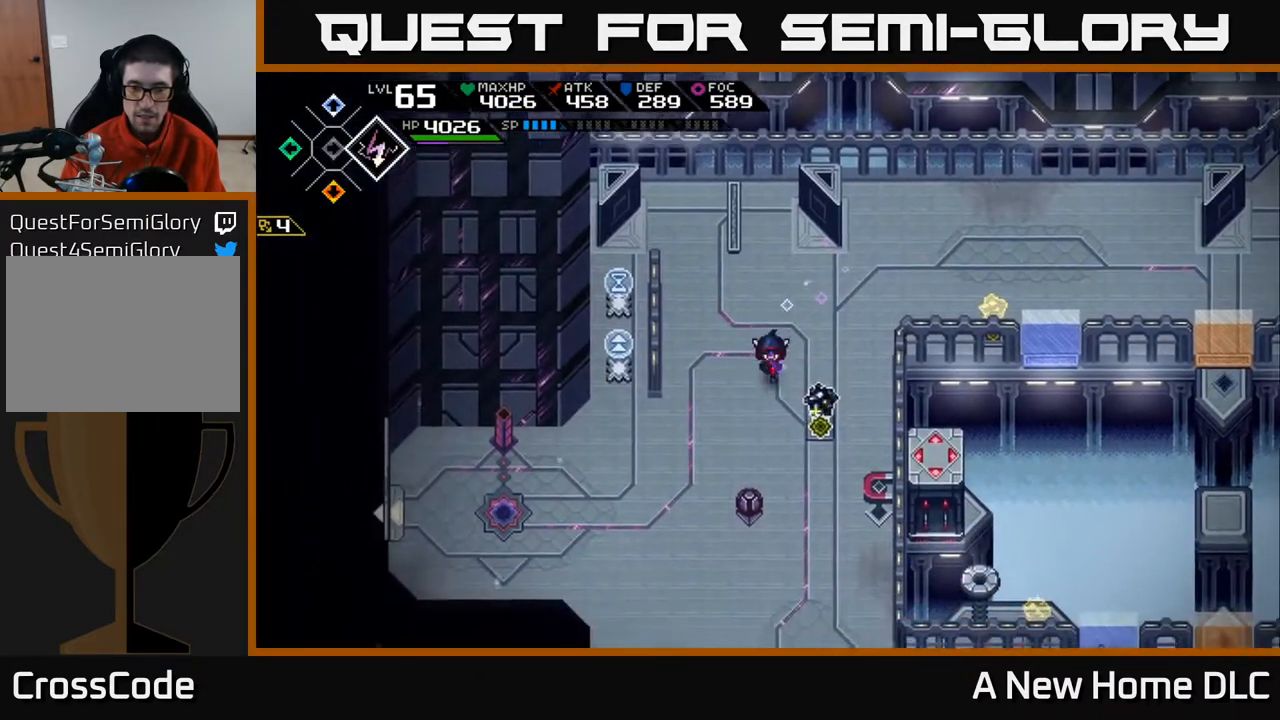
{"buttons": [], "left_stick": "left", "right_stick": "center", "events": [[317, "DPAD_RIGHT", "down"], [383, "left_stick", "down-left"], [400, "DPAD_RIGHT", "up"], [483, "left_stick", "left"]]}
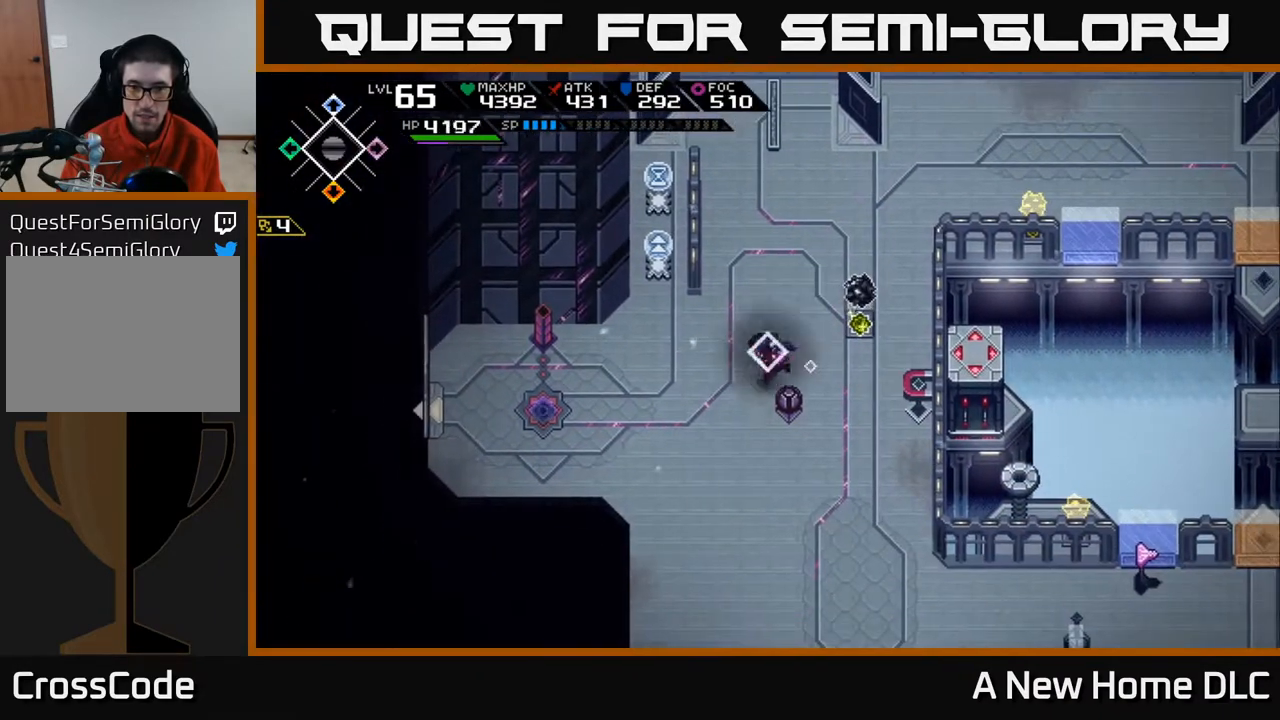
{"buttons": [], "left_stick": "down", "right_stick": "up-left", "events": [[150, "right_stick", "up-left"], [167, "left_stick", "down-left"], [467, "left_stick", "down"]]}
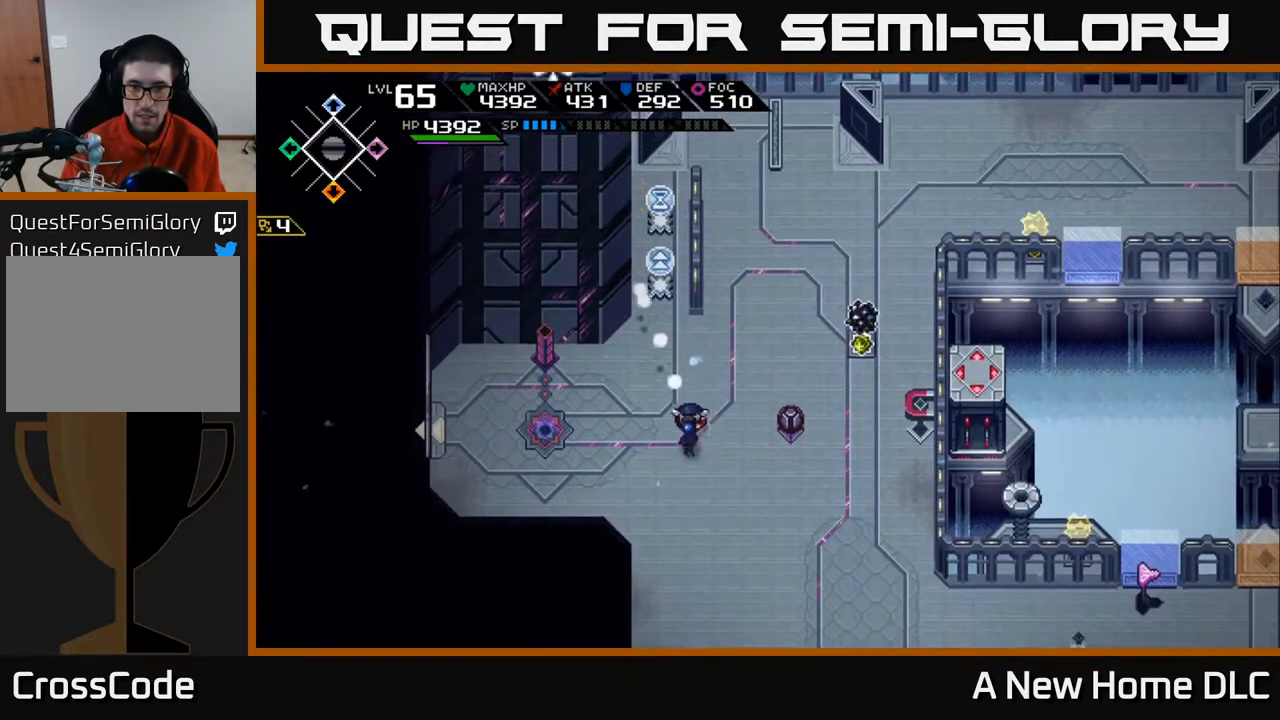
{"buttons": ["DPAD_RIGHT"], "left_stick": "up-right", "right_stick": "center", "events": [[150, "R1", "down"], [183, "left_stick", "up-right"], [250, "R1", "up"], [300, "right_stick", "center"], [450, "DPAD_RIGHT", "down"]]}
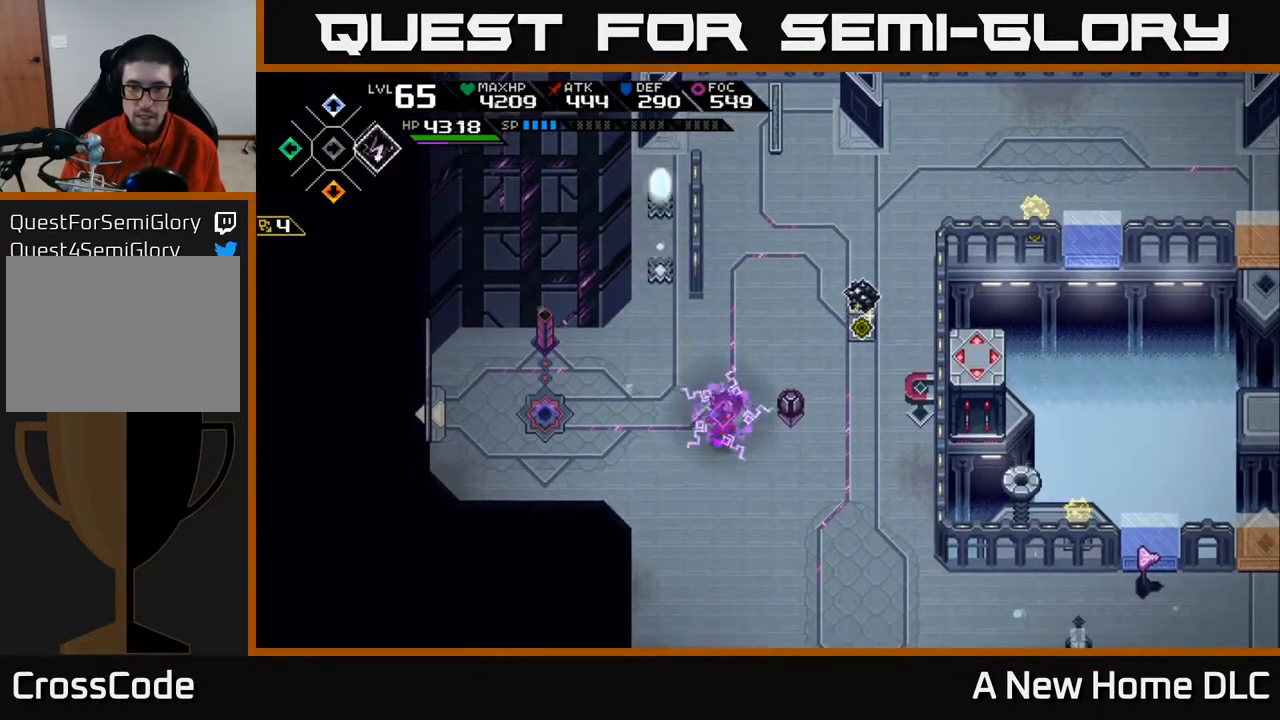
{"buttons": [], "left_stick": "up-right", "right_stick": "center", "events": [[50, "DPAD_RIGHT", "up"], [200, "left_stick", "up"], [300, "left_stick", "up-right"]]}
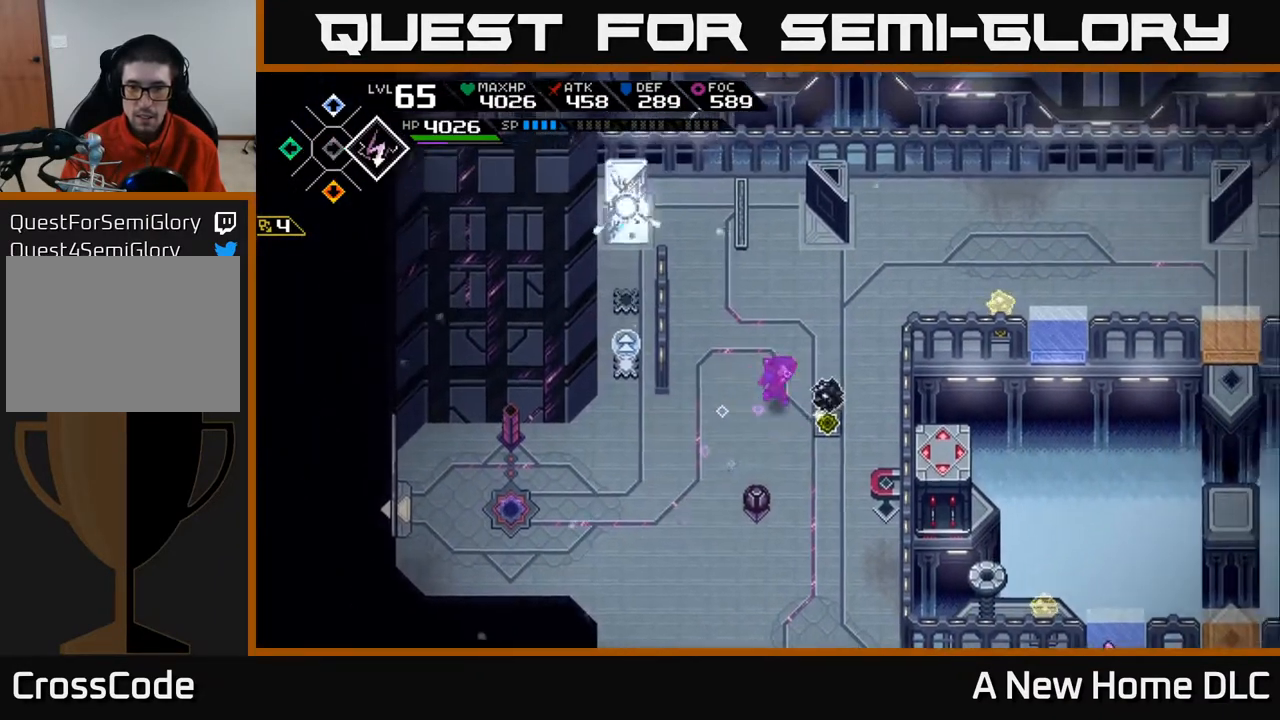
{"buttons": [], "left_stick": "up-right", "right_stick": "down", "events": [[300, "right_stick", "down"]]}
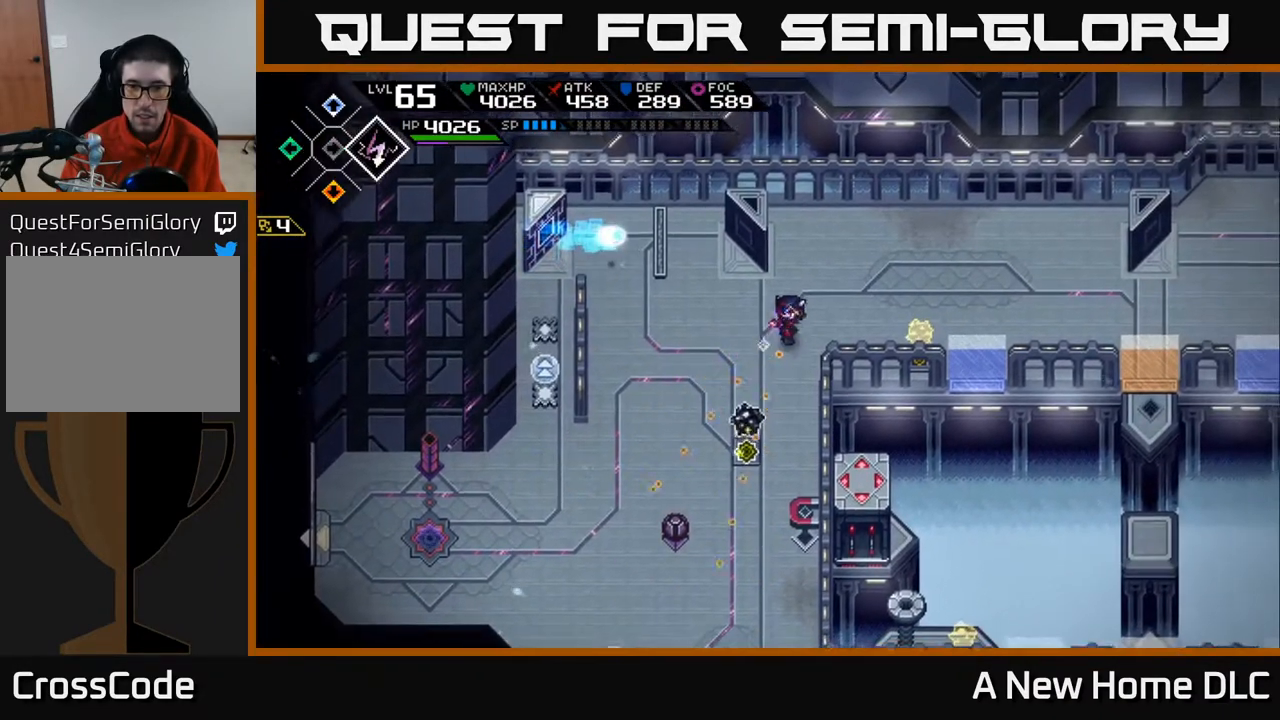
{"buttons": [], "left_stick": "center", "right_stick": "center", "events": [[233, "R1", "down"], [300, "R1", "up"], [333, "left_stick", "center"], [383, "right_stick", "center"], [400, "DPAD_RIGHT", "down"], [500, "DPAD_RIGHT", "up"]]}
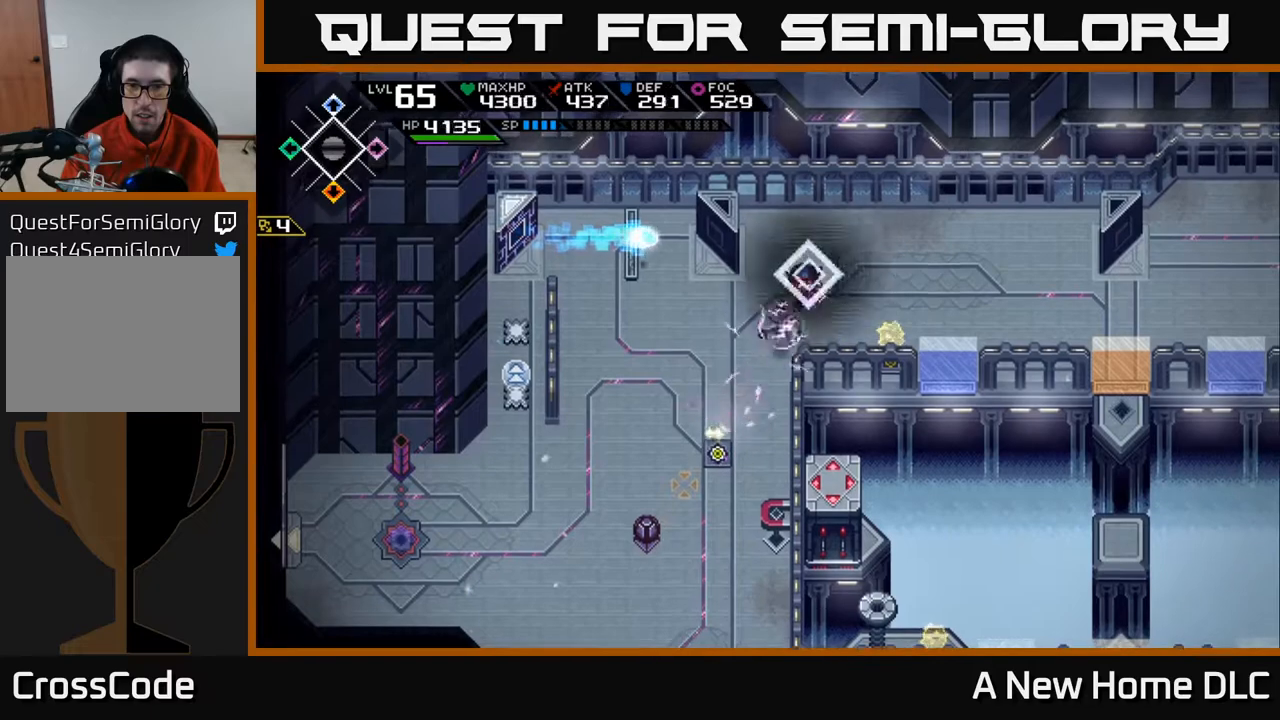
{"buttons": [], "left_stick": "down-left", "right_stick": "down-right", "events": [[133, "left_stick", "up-left"], [200, "right_stick", "right"], [250, "right_stick", "down-right"], [283, "left_stick", "left"], [450, "left_stick", "down-left"]]}
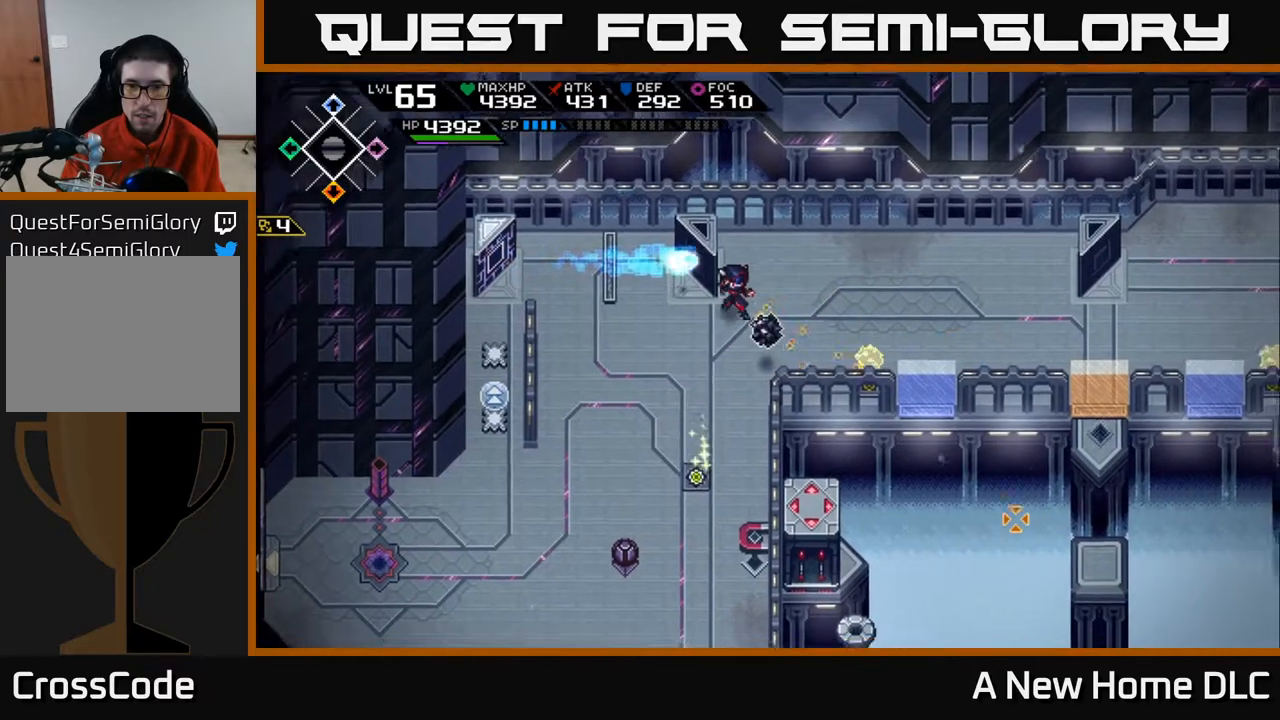
{"buttons": [], "left_stick": "down", "right_stick": "center", "events": [[183, "right_stick", "right"], [200, "R1", "down"], [217, "left_stick", "down"], [267, "R1", "up"], [367, "right_stick", "center"]]}